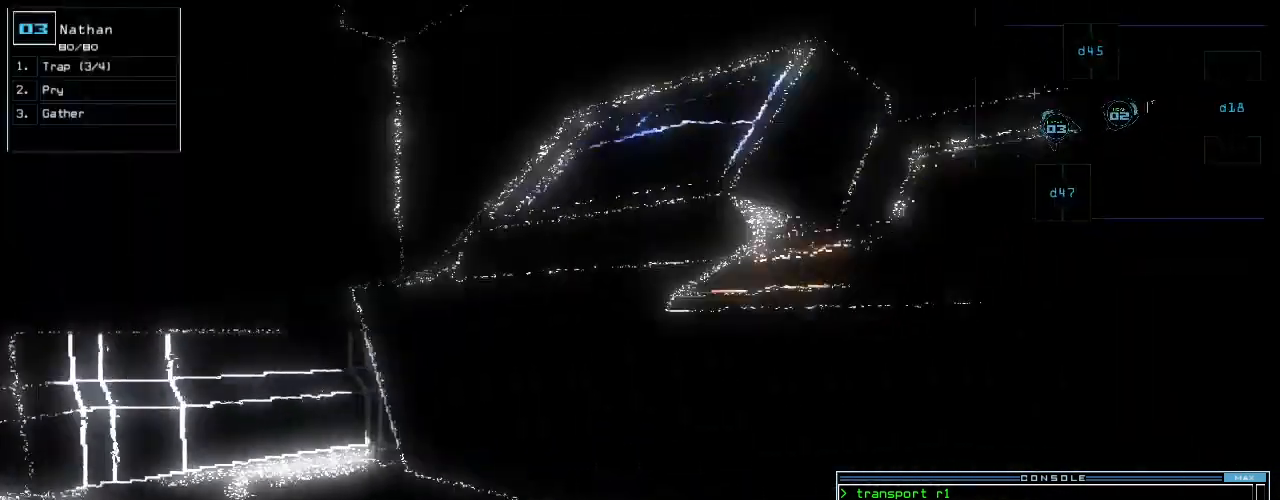
Gameplay with keyboard; each line is a JSON object with the keys held at the frame after it. "events" lists presses ("down") and releases ("up") of ".", "0", "1", "2", "3", "4", "5", "6", "7", "8", "9", "a", "b", "backspace", "c", "caps_lock", "comma", "ctrl_l", "ctrl_r", "d", "down", "e", "equals", "escape", "f", "g", "h", "i", "j", "k", "l", "left", "m", "minus", "n", "o", "p", "q", "quote", "r", "return", "right", "s", "semicolon", "shift_l", "shift_r", "space", "t", "tab", "tilde", "u", "up", "v", "w", "x", "y" and "z" between this image and that frame as [ms after this image, input, new state], when the widget could be followed in between. No other keys are recorded. Mouse input is not recorded.
{"keys": ["right", "up"], "events": [[320, "up", "down"]]}
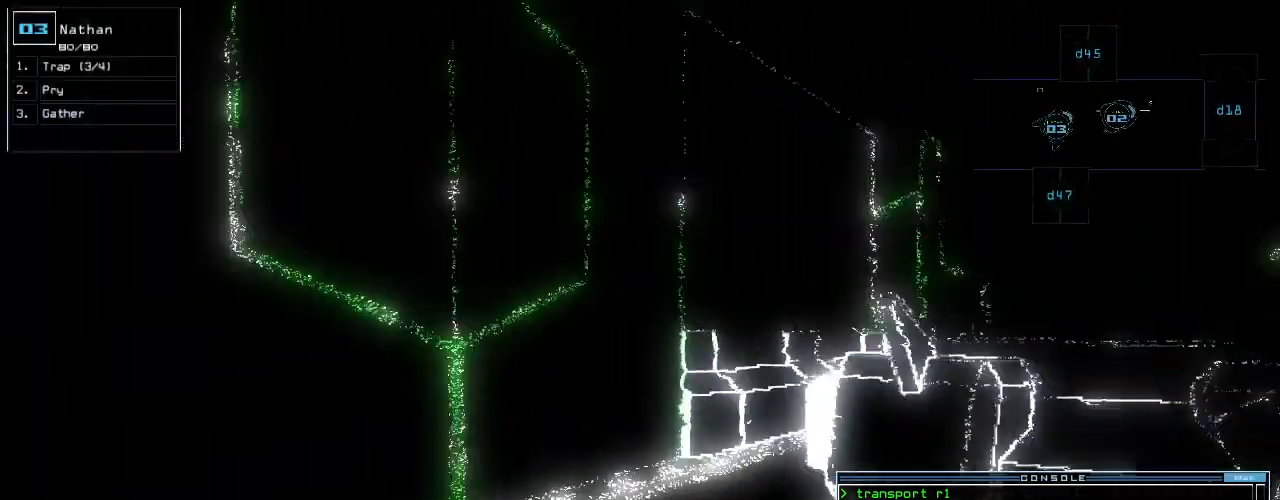
{"keys": ["up"], "events": [[240, "up", "up"], [380, "up", "down"], [480, "right", "up"]]}
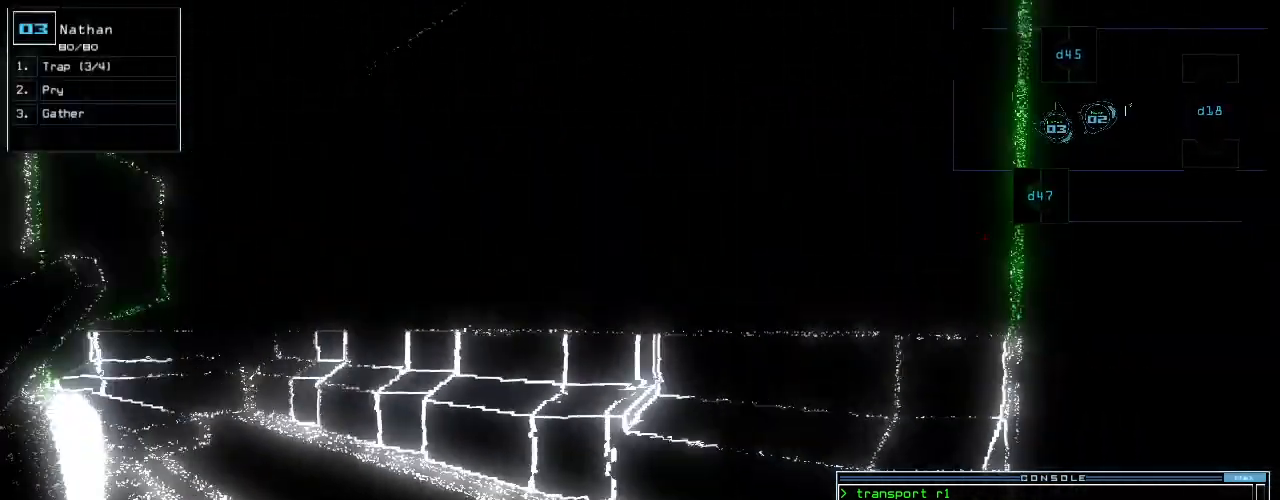
{"keys": ["up"], "events": [[160, "left", "down"], [280, "left", "up"]]}
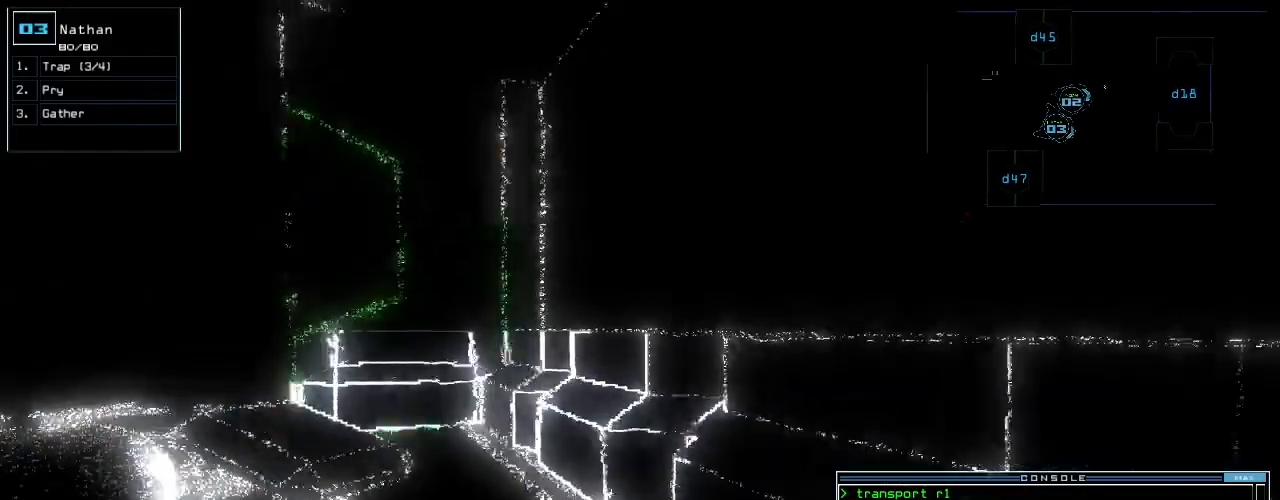
{"keys": ["up"], "events": [[80, "left", "down"], [220, "left", "up"], [360, "left", "down"], [460, "left", "up"]]}
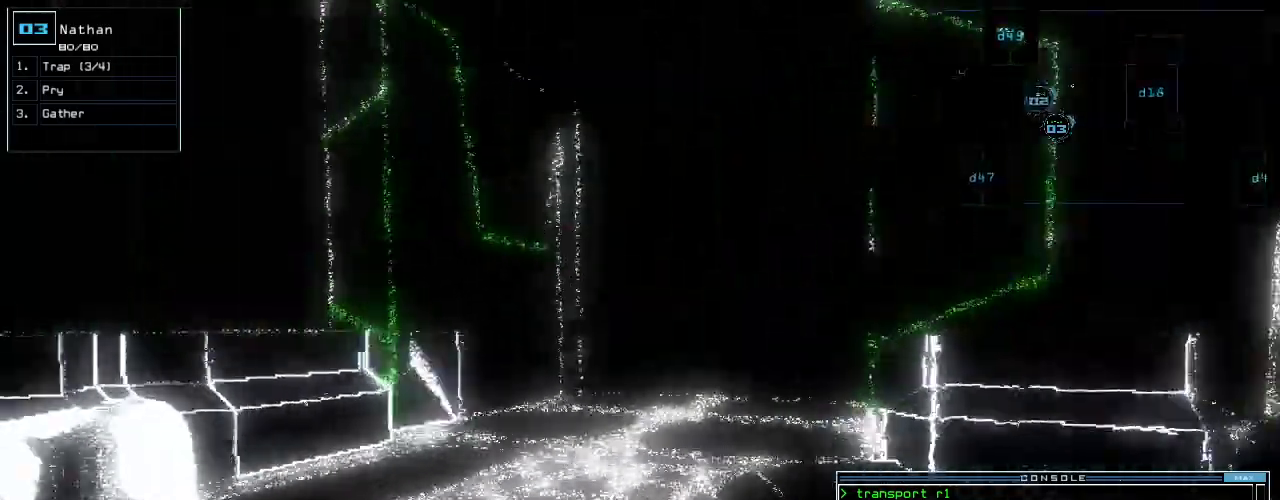
{"keys": ["up"], "events": []}
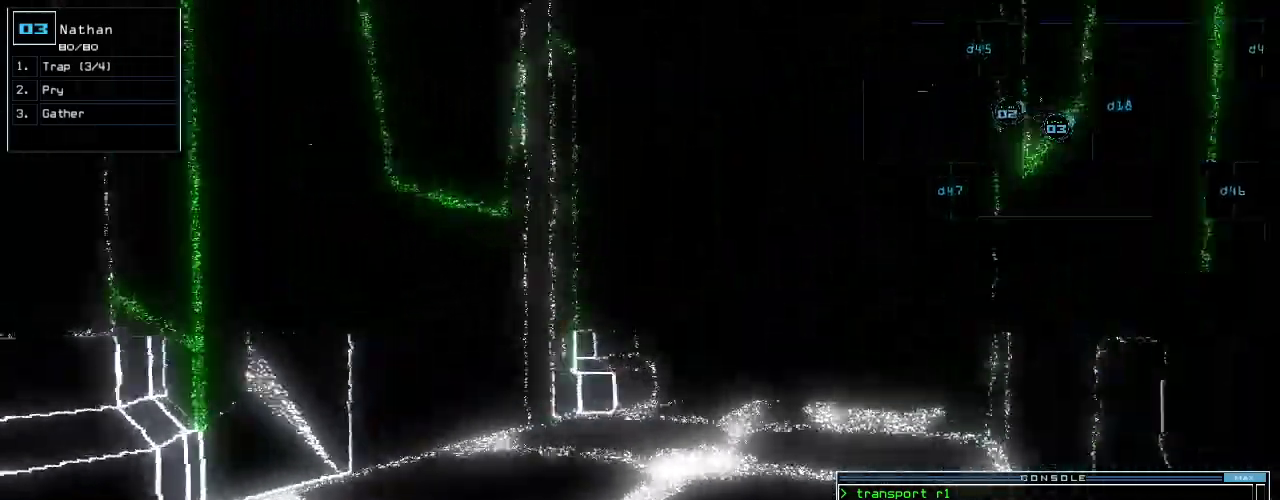
{"keys": ["up"], "events": [[40, "right", "down"], [100, "right", "up"]]}
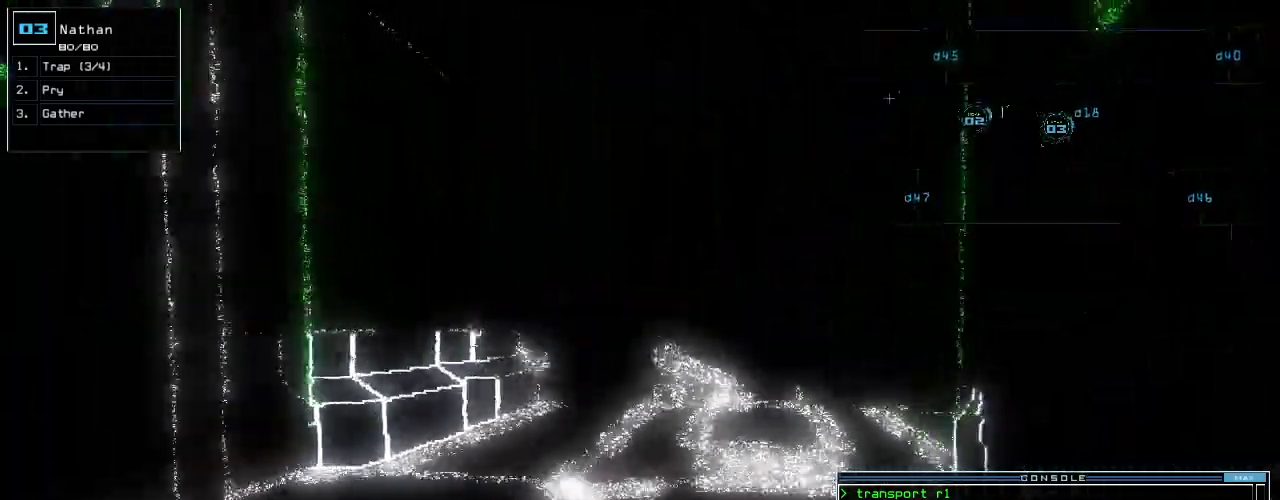
{"keys": ["right", "up"], "events": [[480, "right", "down"]]}
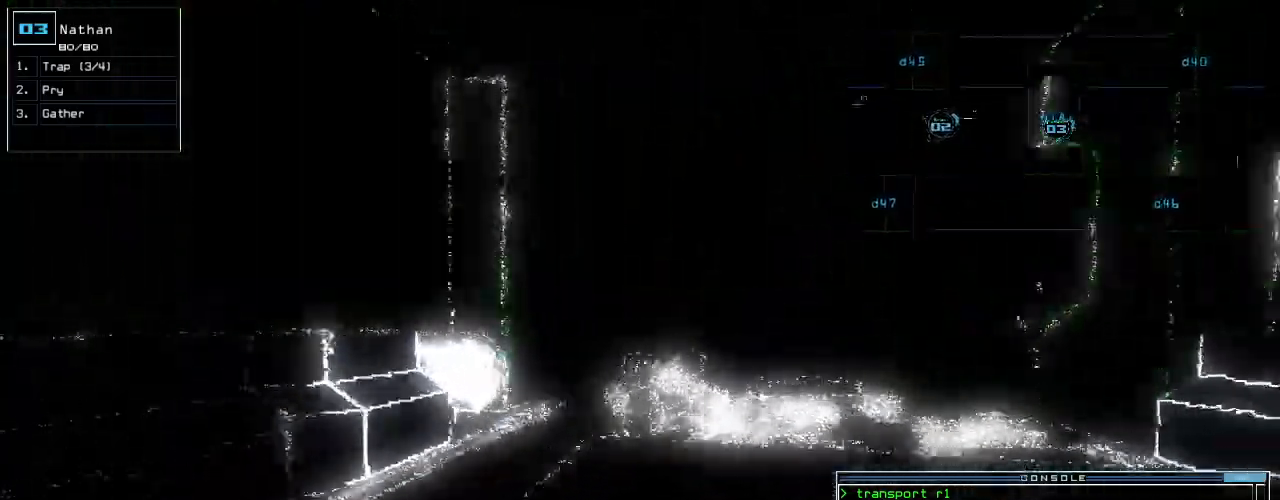
{"keys": ["up"], "events": [[60, "right", "up"]]}
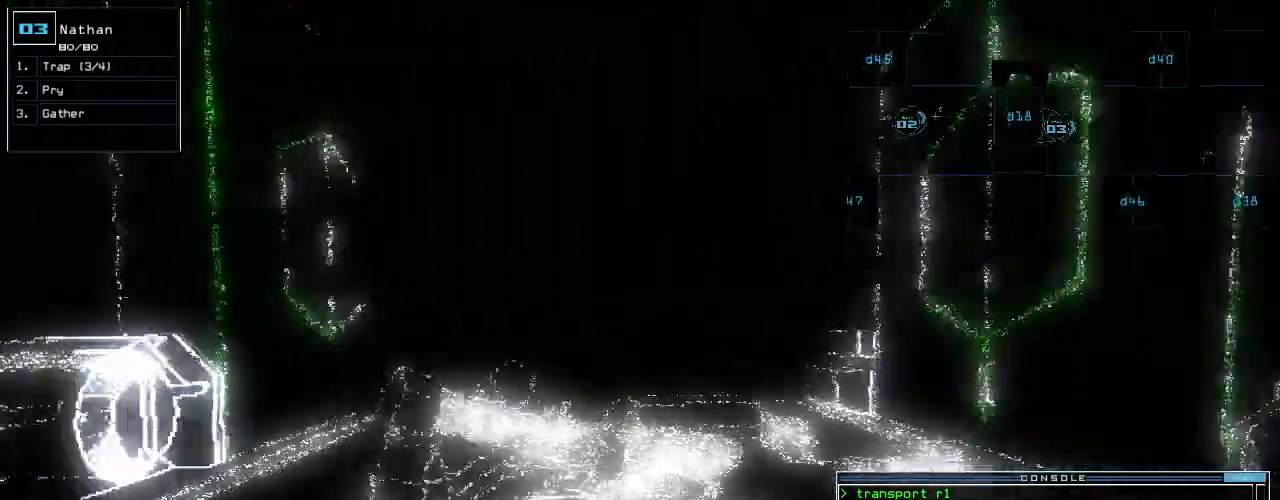
{"keys": ["up"], "events": []}
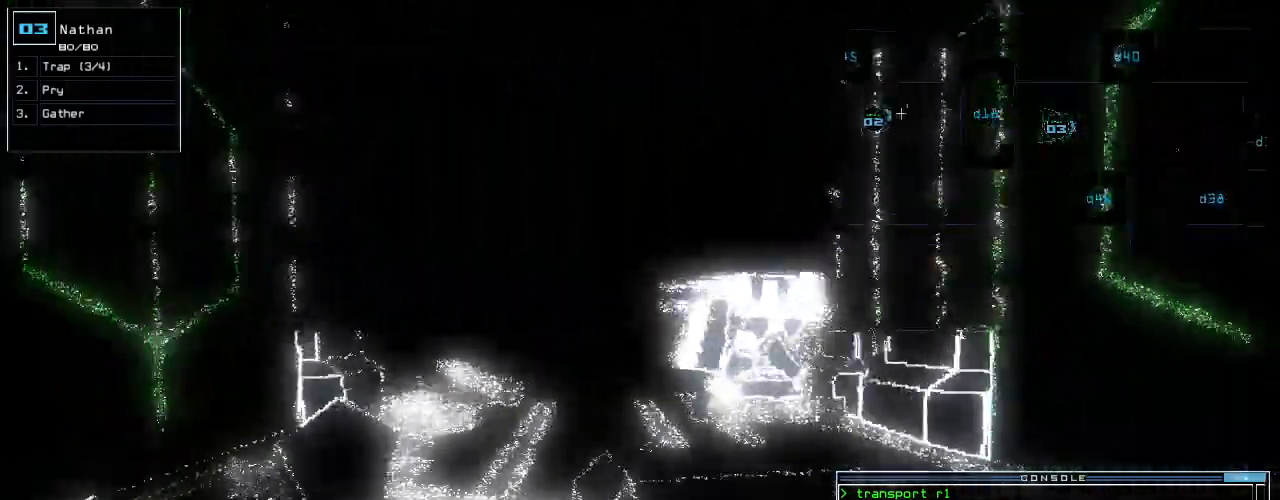
{"keys": ["up"]}
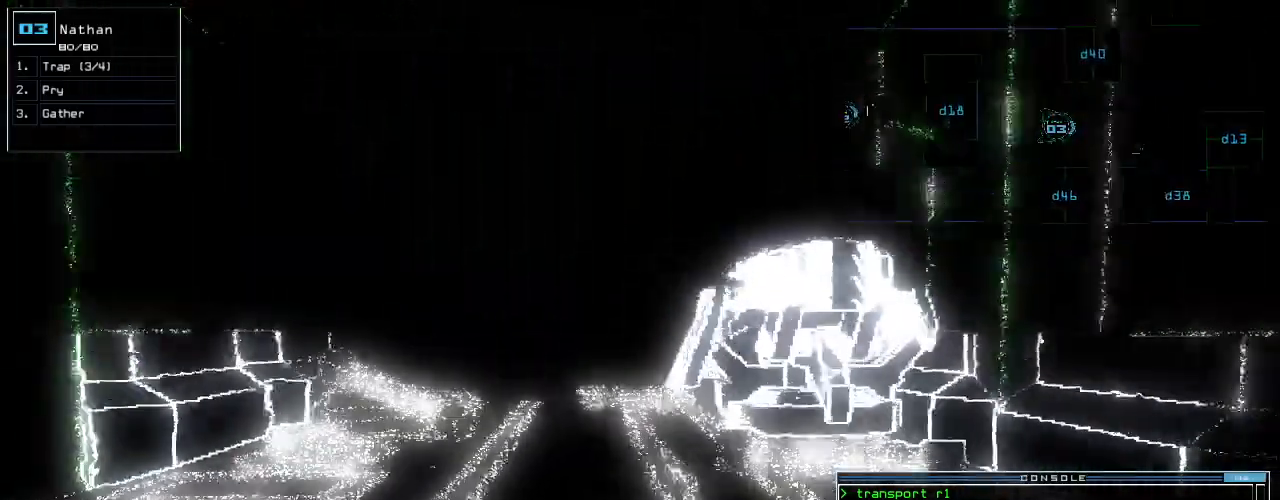
{"keys": ["up"], "events": [[320, "left", "down"], [400, "left", "up"]]}
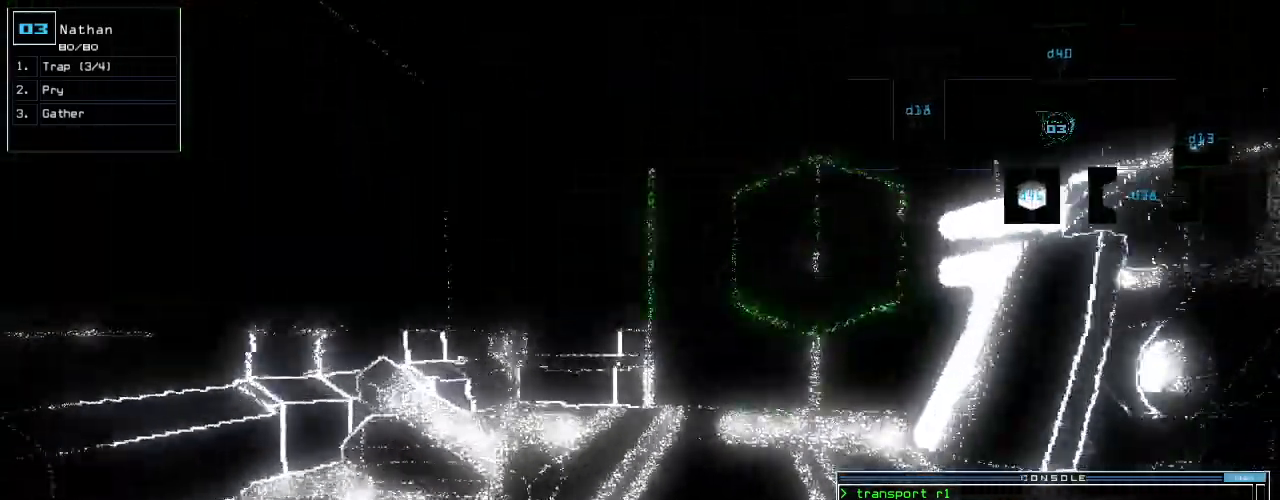
{"keys": ["up"], "events": [[340, "right", "down"], [420, "right", "up"]]}
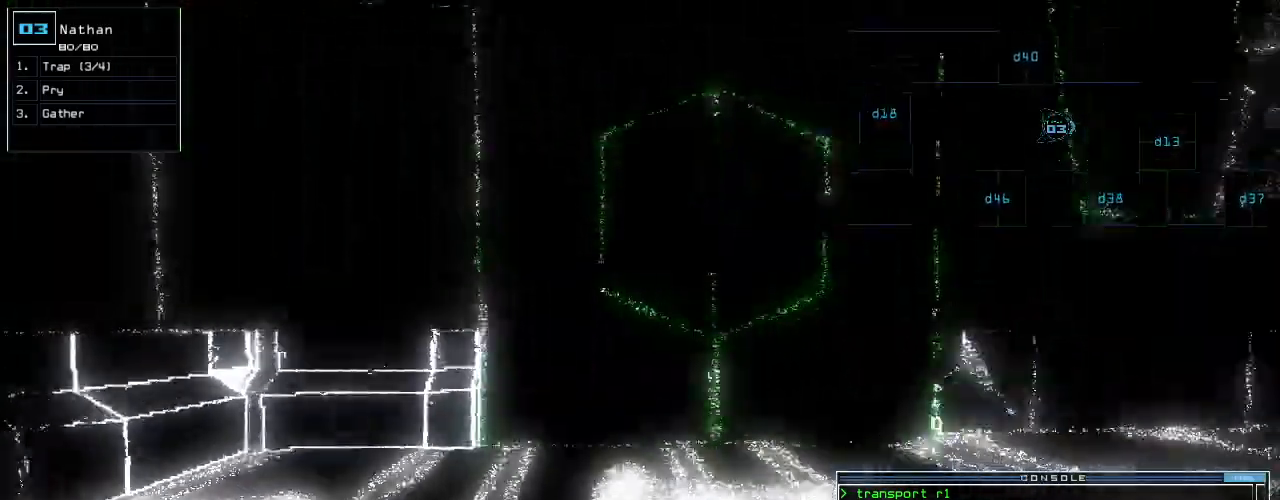
{"keys": ["up"]}
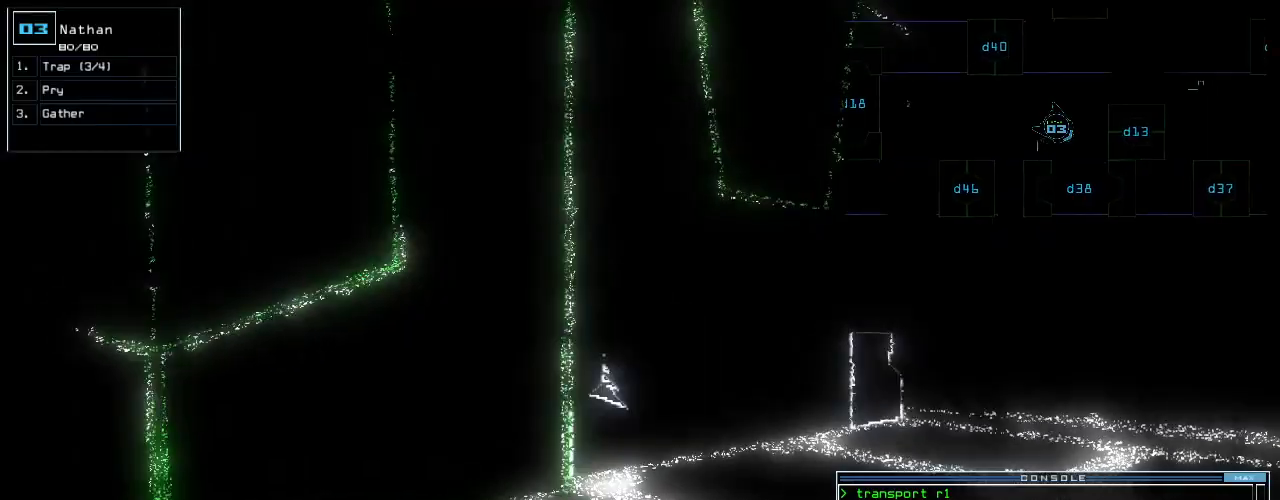
{"keys": ["up"], "events": [[60, "right", "down"], [180, "right", "up"], [320, "right", "down"], [380, "right", "up"]]}
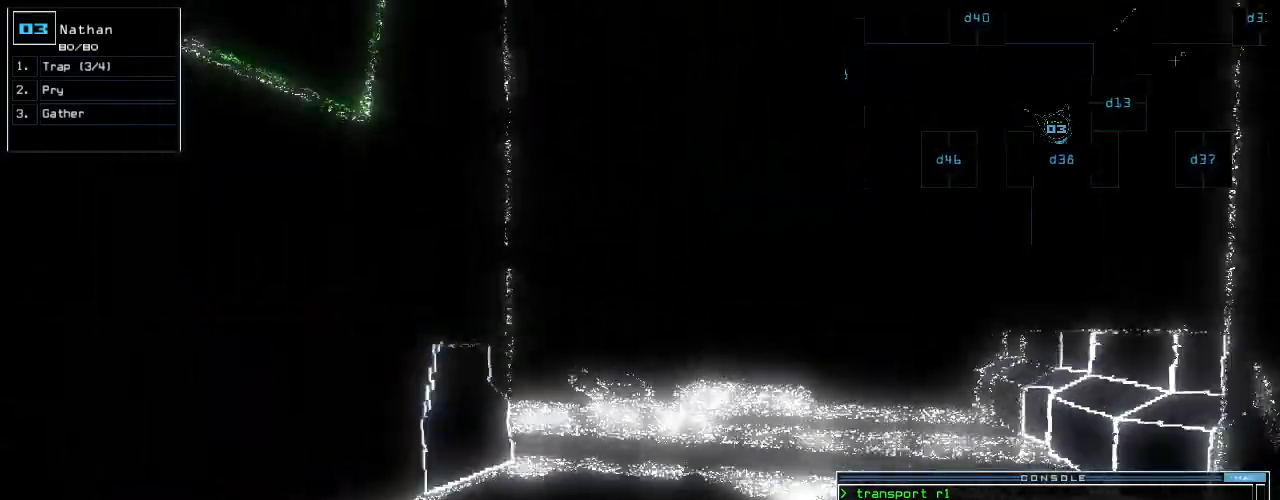
{"keys": ["up"], "events": [[160, "right", "down"], [220, "right", "up"]]}
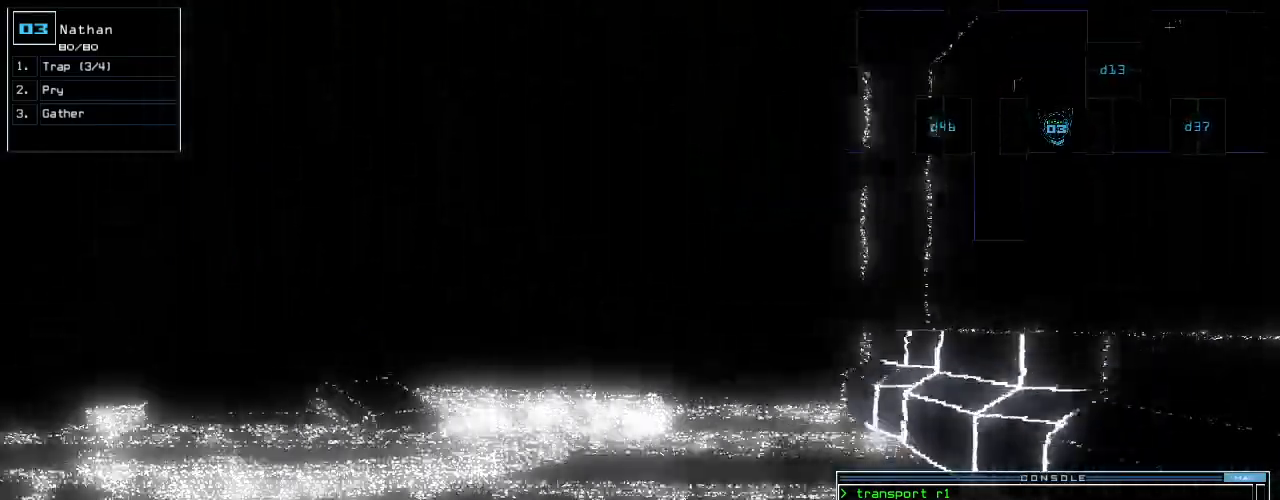
{"keys": ["up"], "events": []}
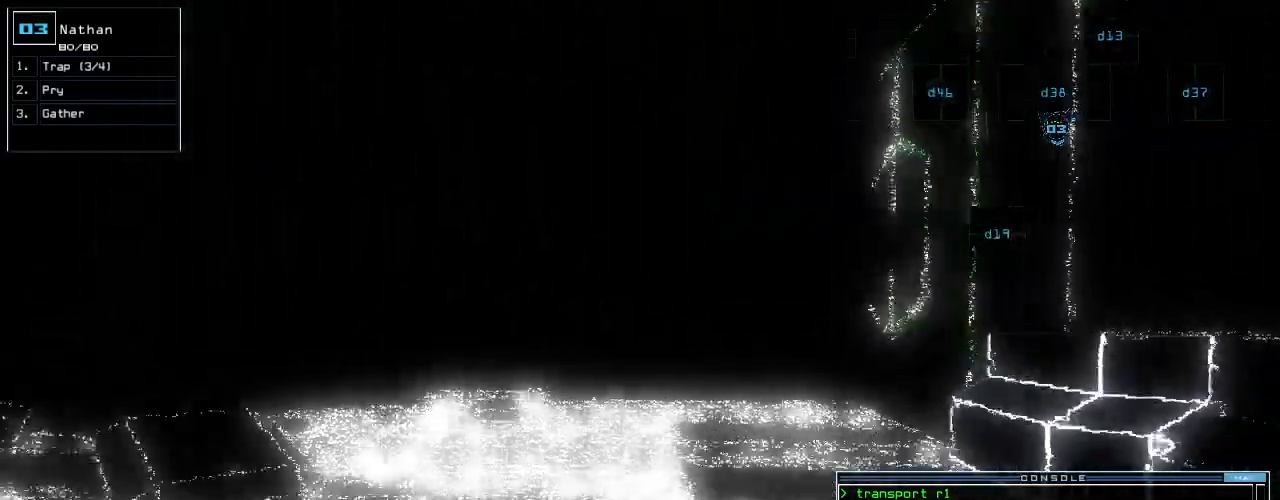
{"keys": ["up"]}
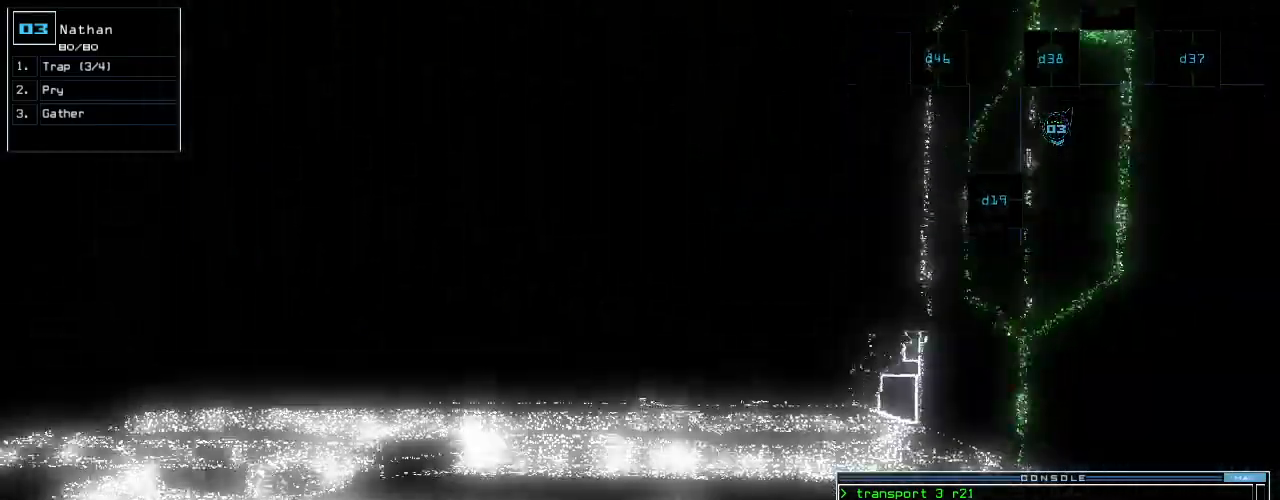
{"keys": ["up"]}
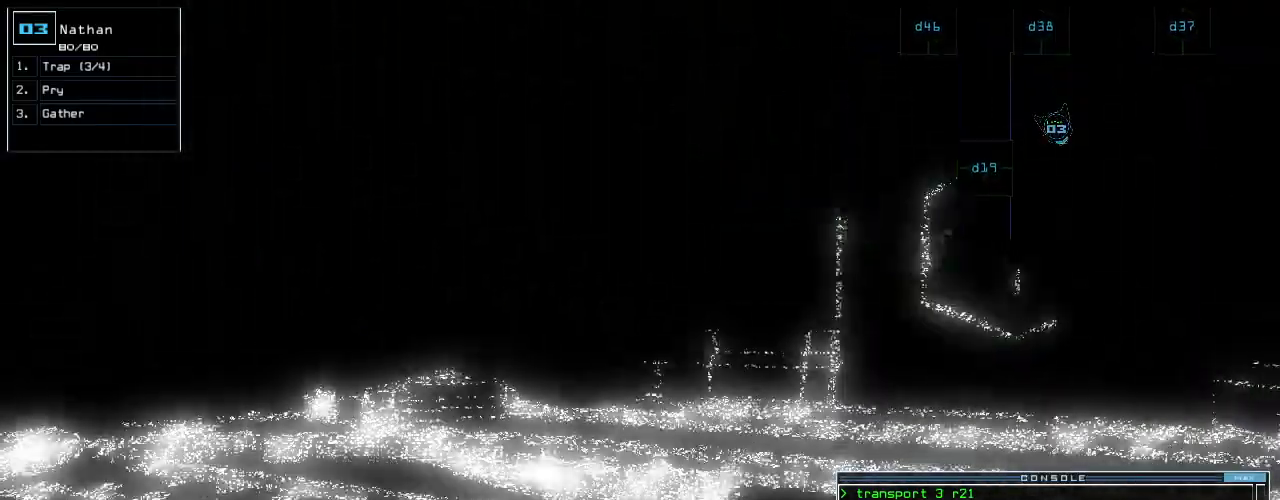
{"keys": ["up"], "events": [[80, "left", "down"], [160, "left", "up"]]}
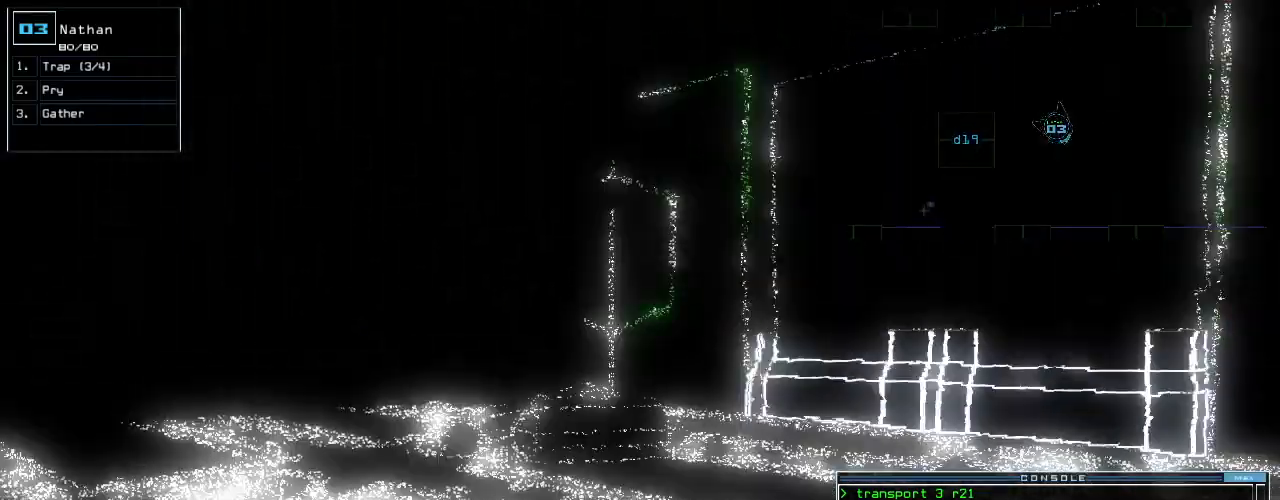
{"keys": ["up"], "events": [[220, "left", "down"], [280, "left", "up"]]}
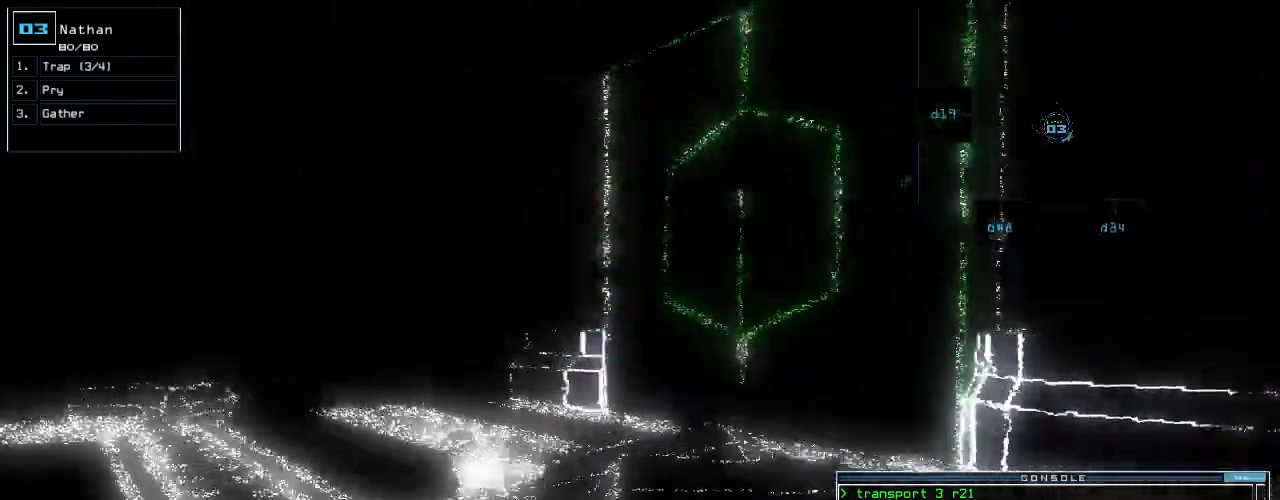
{"keys": [], "events": [[20, "left", "down"], [80, "left", "up"], [420, "space", "down"], [460, "up", "up"], [500, "space", "up"]]}